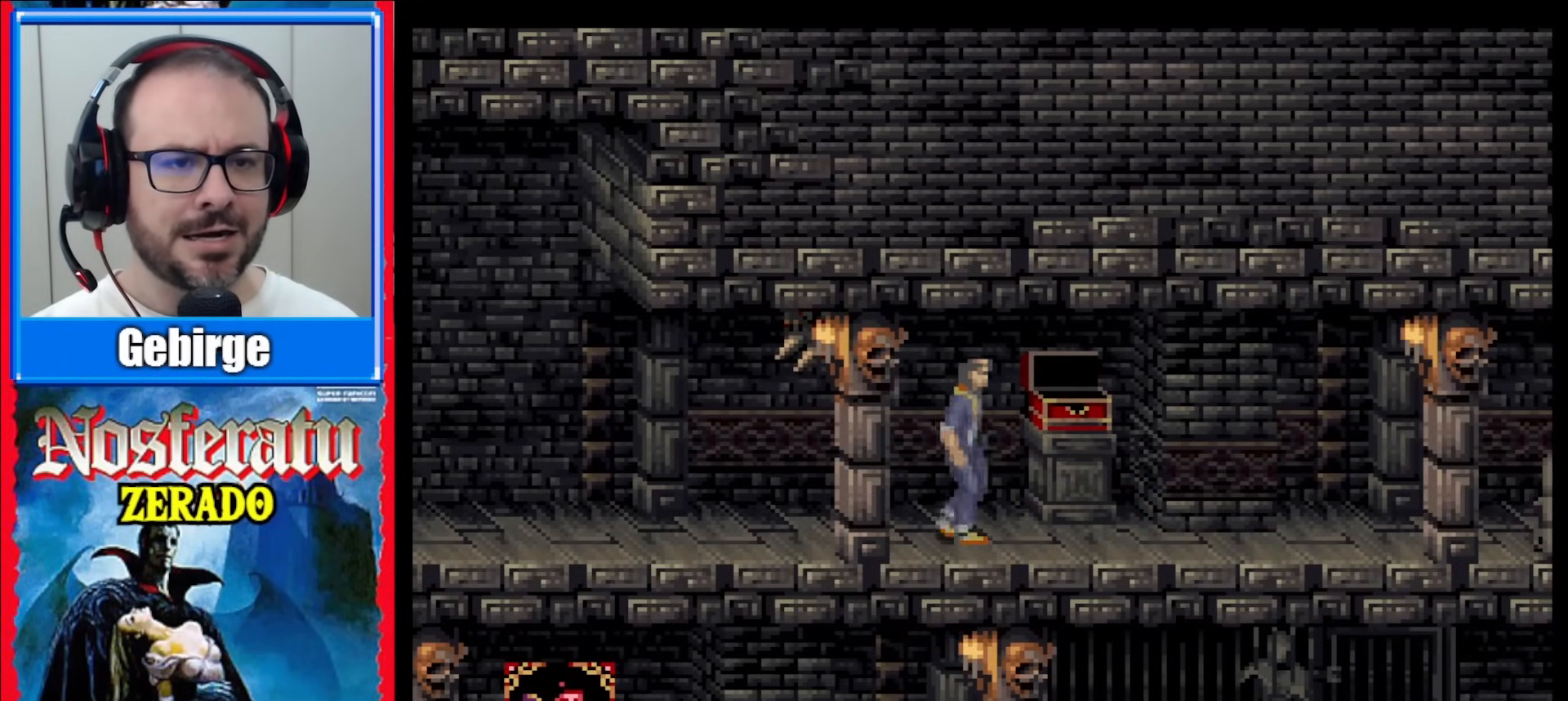
Gameplay with a controller (Nintendo layout); each line is a JSON object with the inputs held at the frame after it. "events" lists button and stick changes between this image and that frame as [ms after this image, input, new state], when the widget could be followed in between. Not read: L1 L3 R1 R3.
{"buttons": [], "events": [[467, "DPAD_RIGHT", "up"]]}
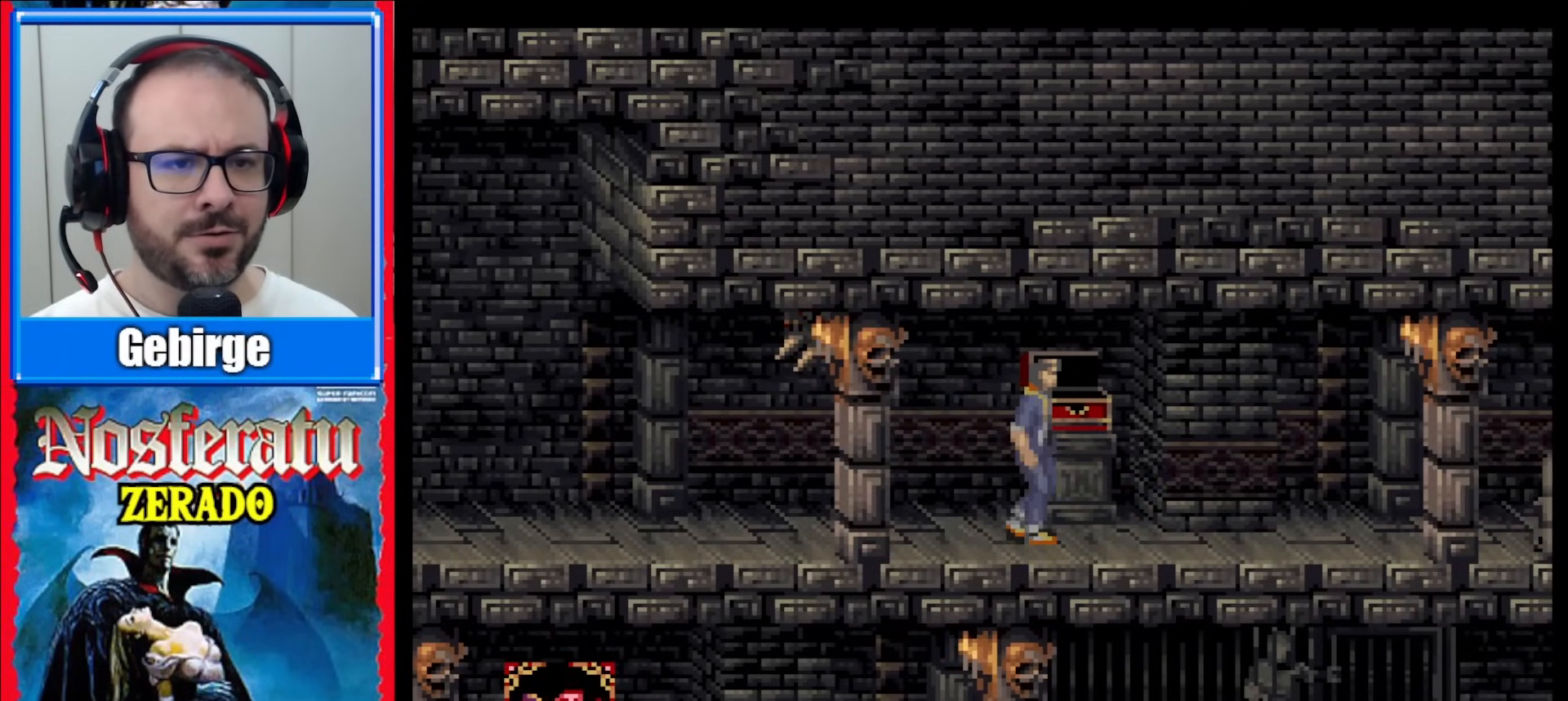
{"buttons": ["DPAD_LEFT"], "events": [[233, "DPAD_LEFT", "down"]]}
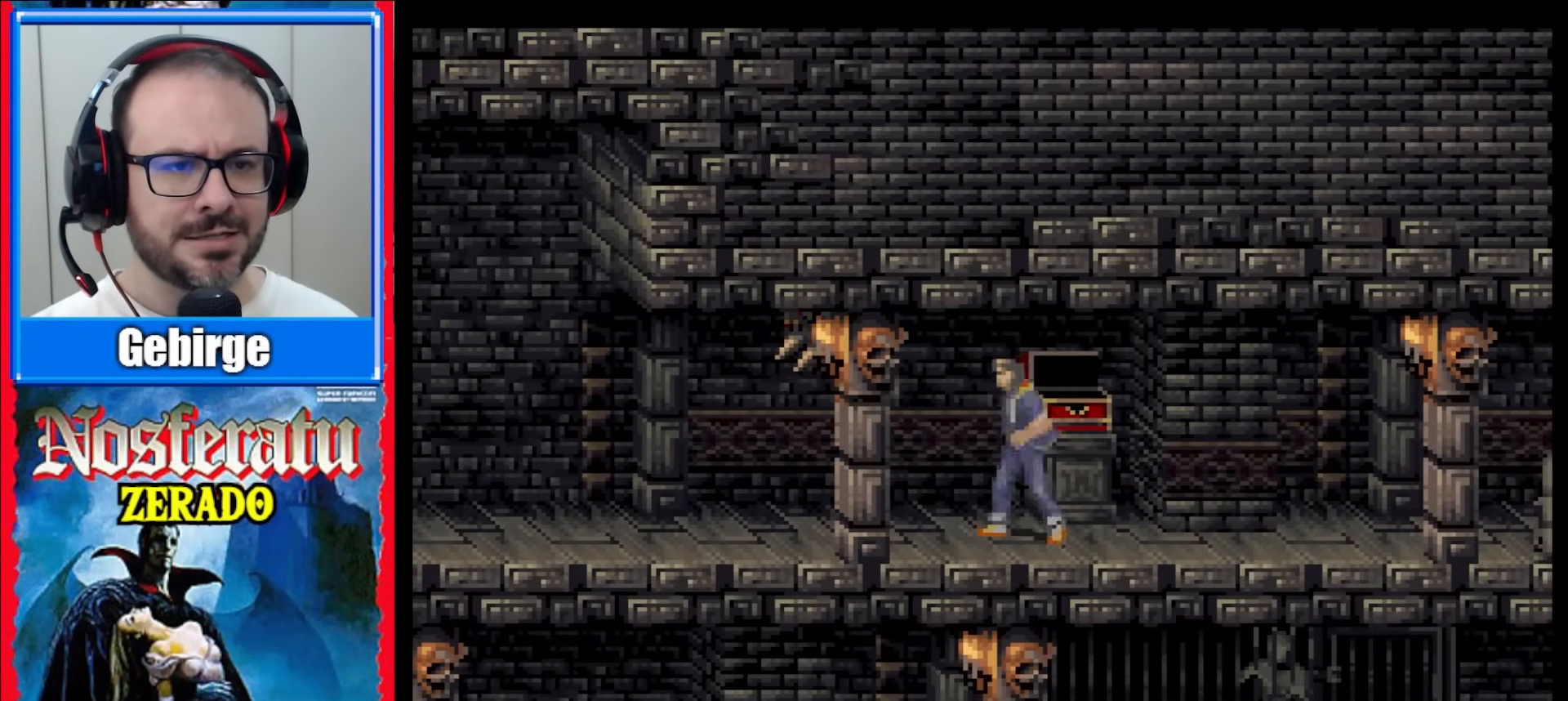
{"buttons": [], "events": [[383, "DPAD_LEFT", "up"]]}
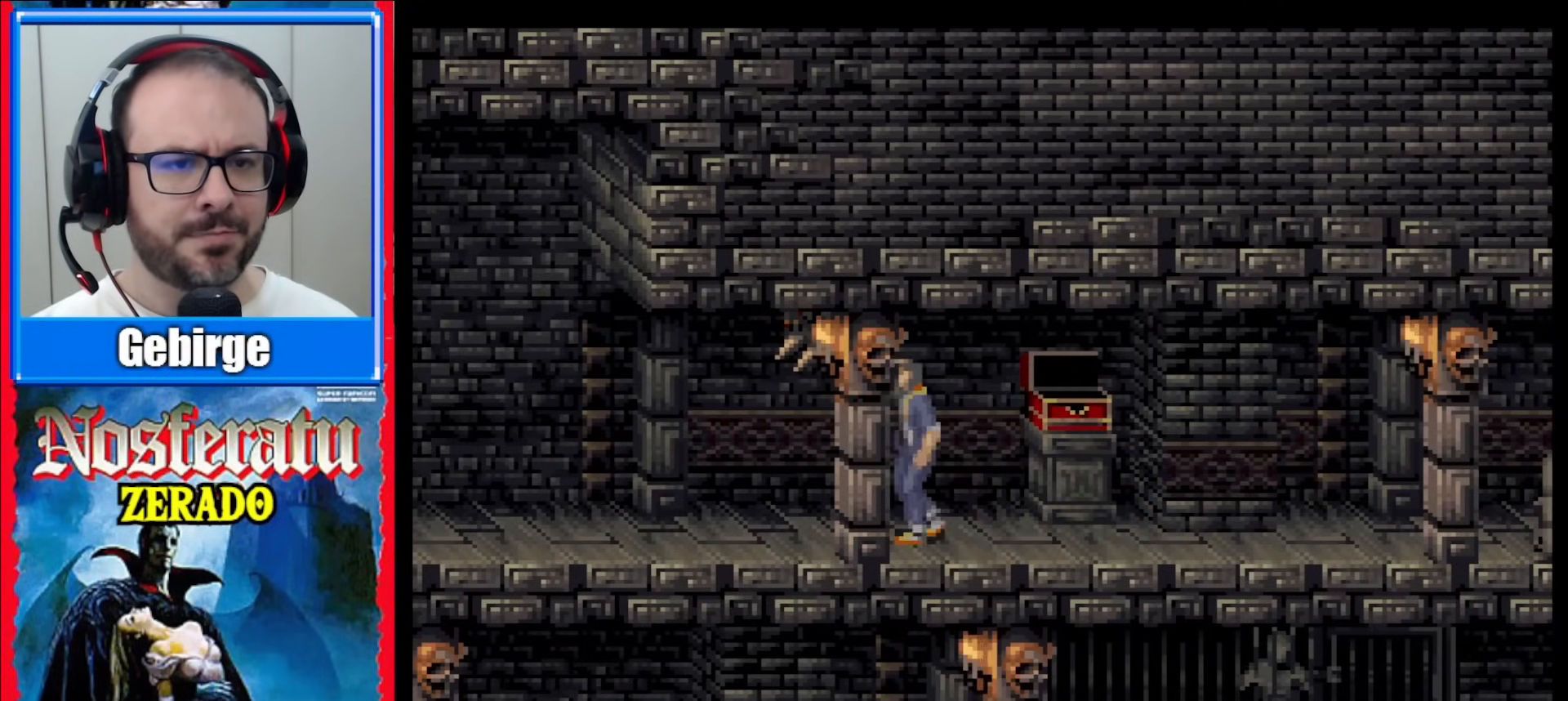
{"buttons": [], "events": [[33, "DPAD_RIGHT", "down"], [233, "DPAD_RIGHT", "up"]]}
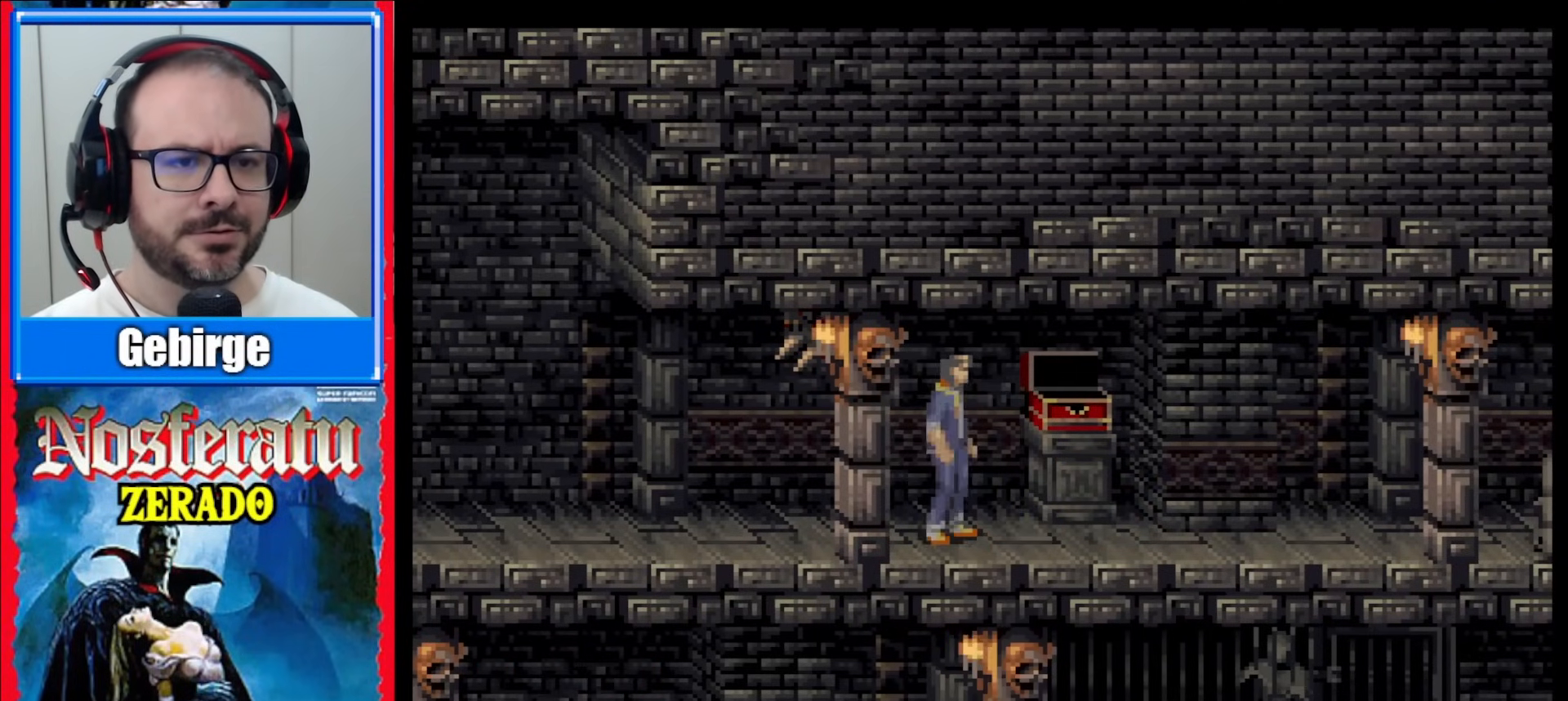
{"buttons": ["DPAD_RIGHT"], "events": [[200, "DPAD_RIGHT", "down"], [317, "DPAD_RIGHT", "up"], [433, "DPAD_RIGHT", "down"]]}
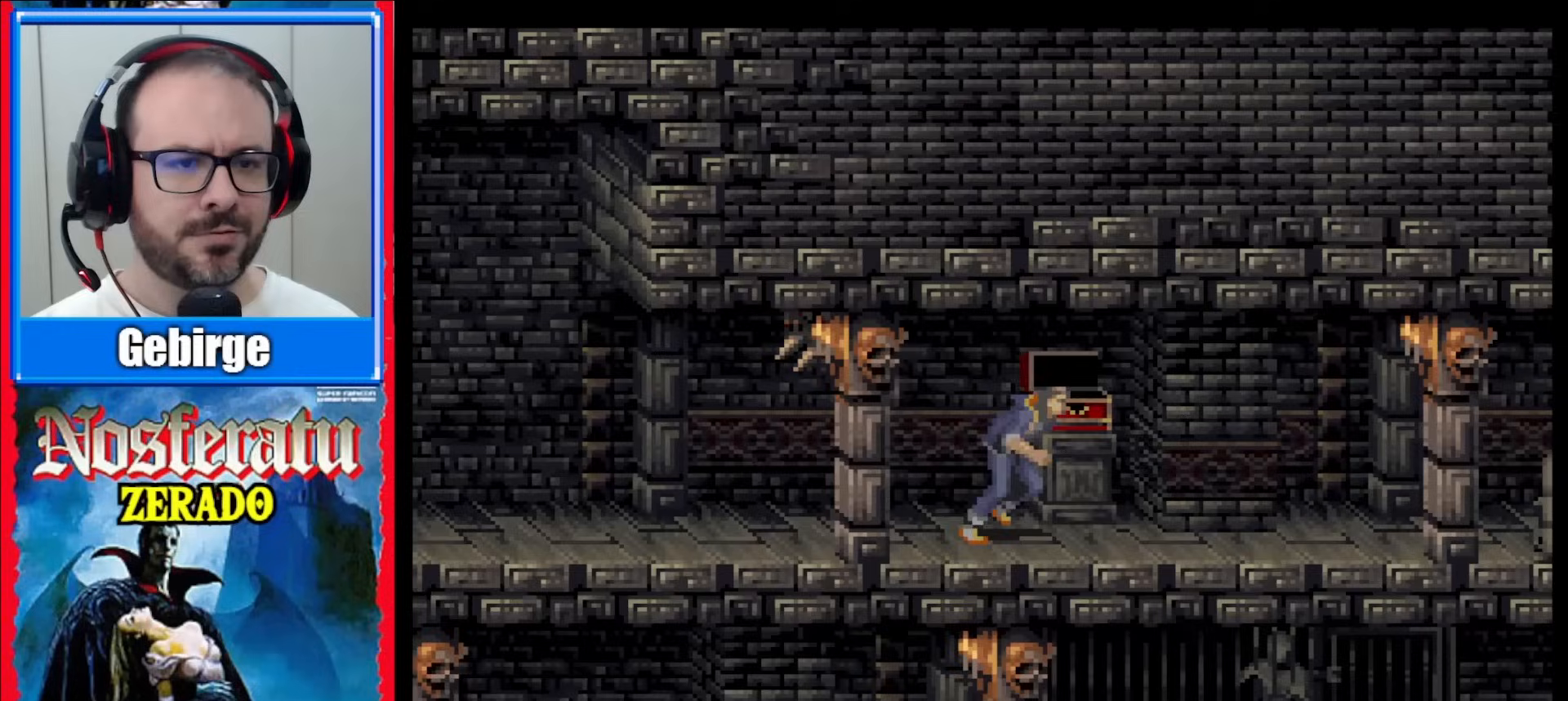
{"buttons": ["DPAD_RIGHT"], "events": []}
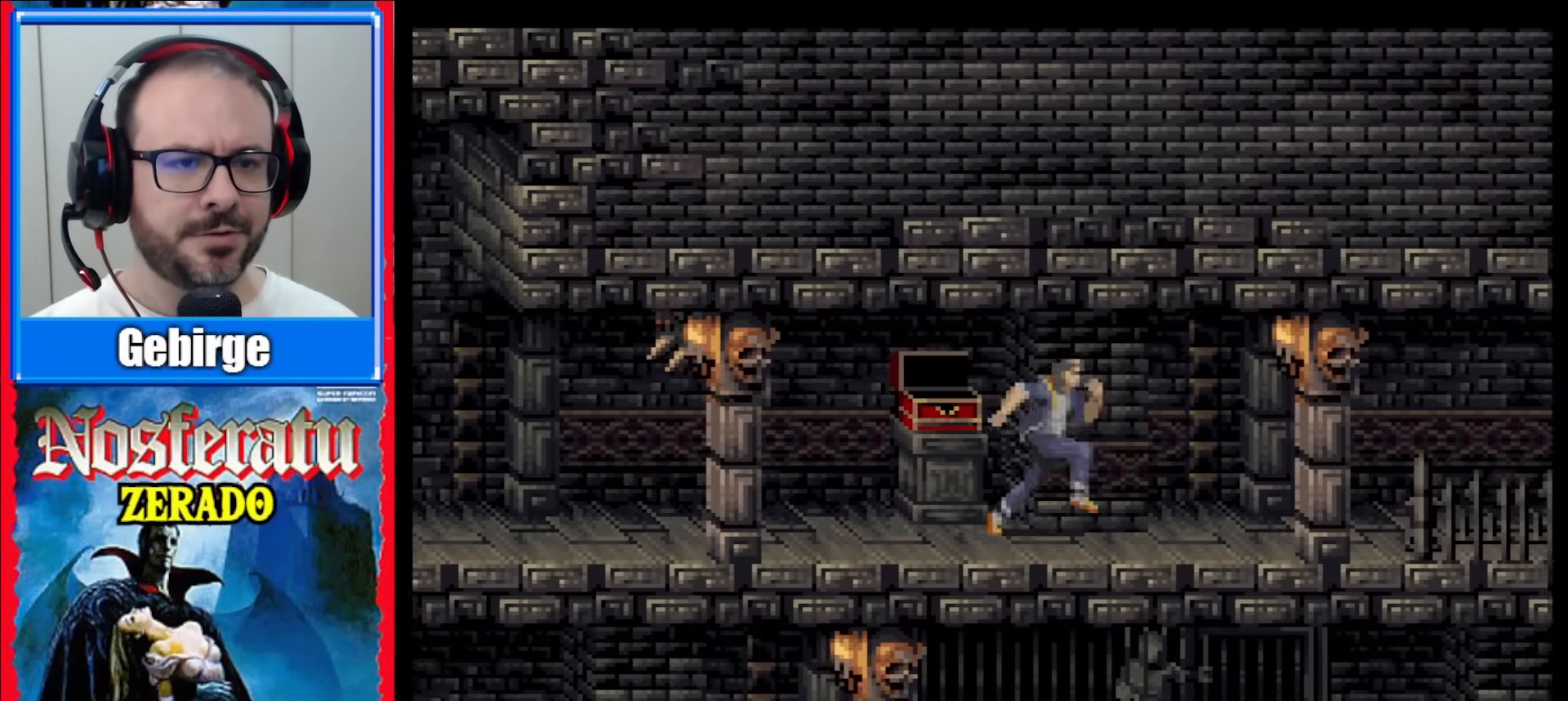
{"buttons": ["DPAD_RIGHT"], "events": []}
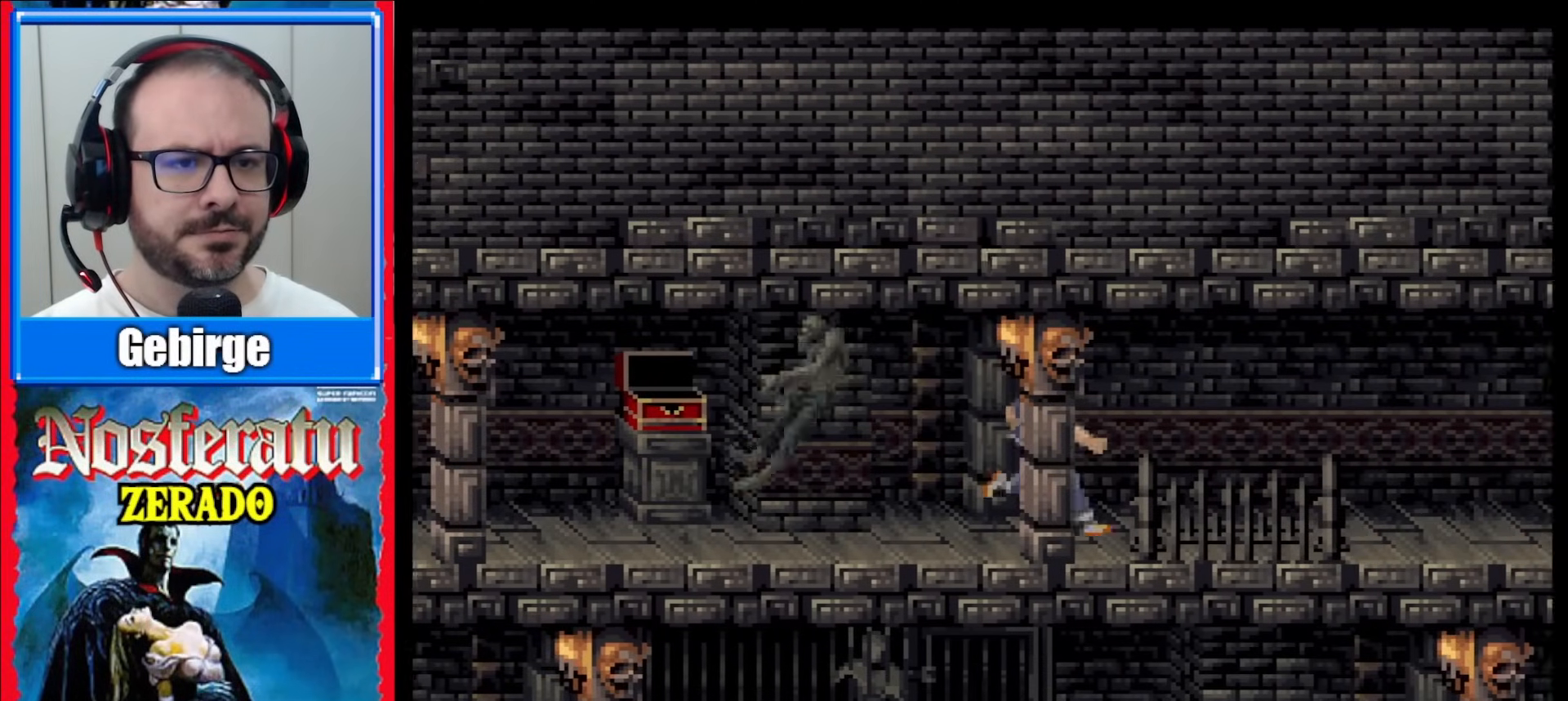
{"buttons": ["DPAD_RIGHT"], "events": []}
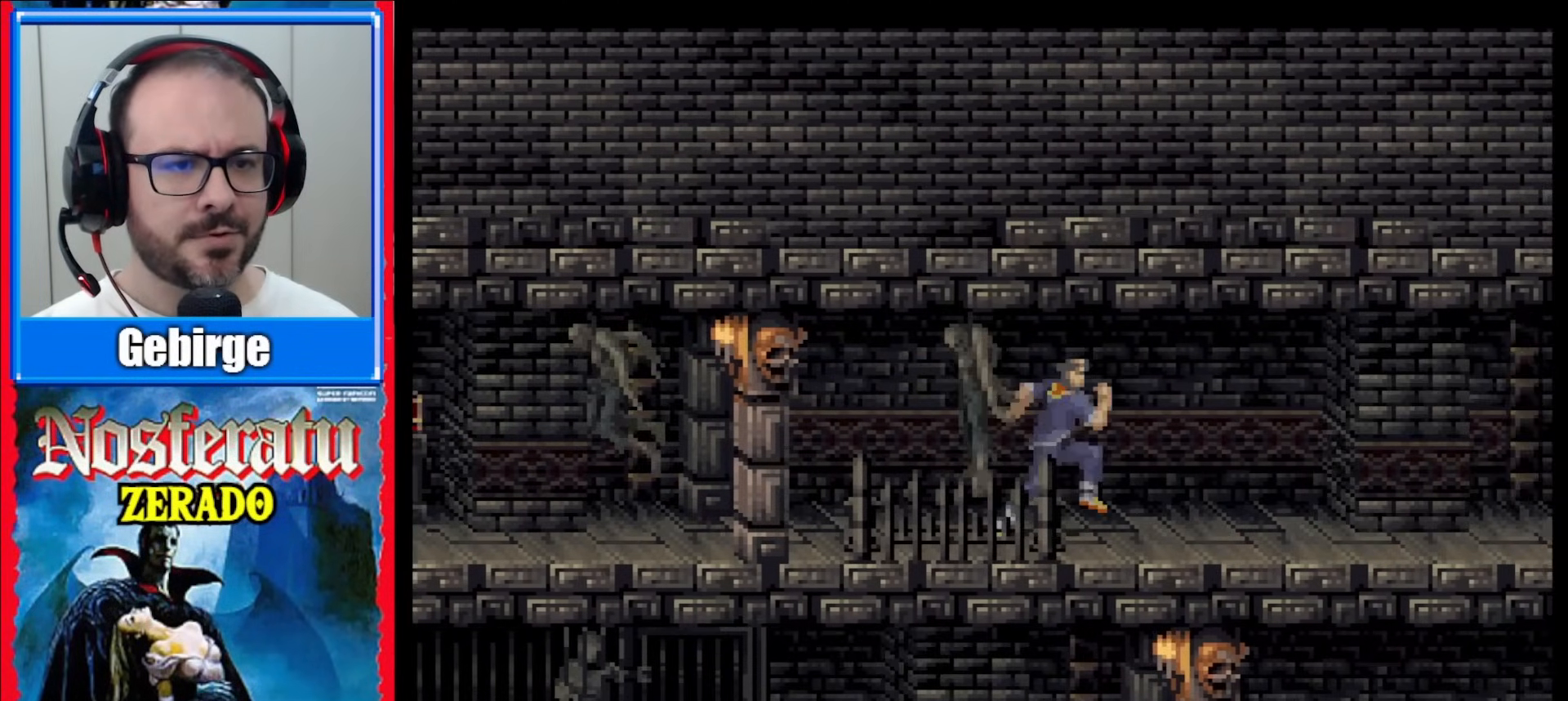
{"buttons": ["DPAD_RIGHT"], "events": []}
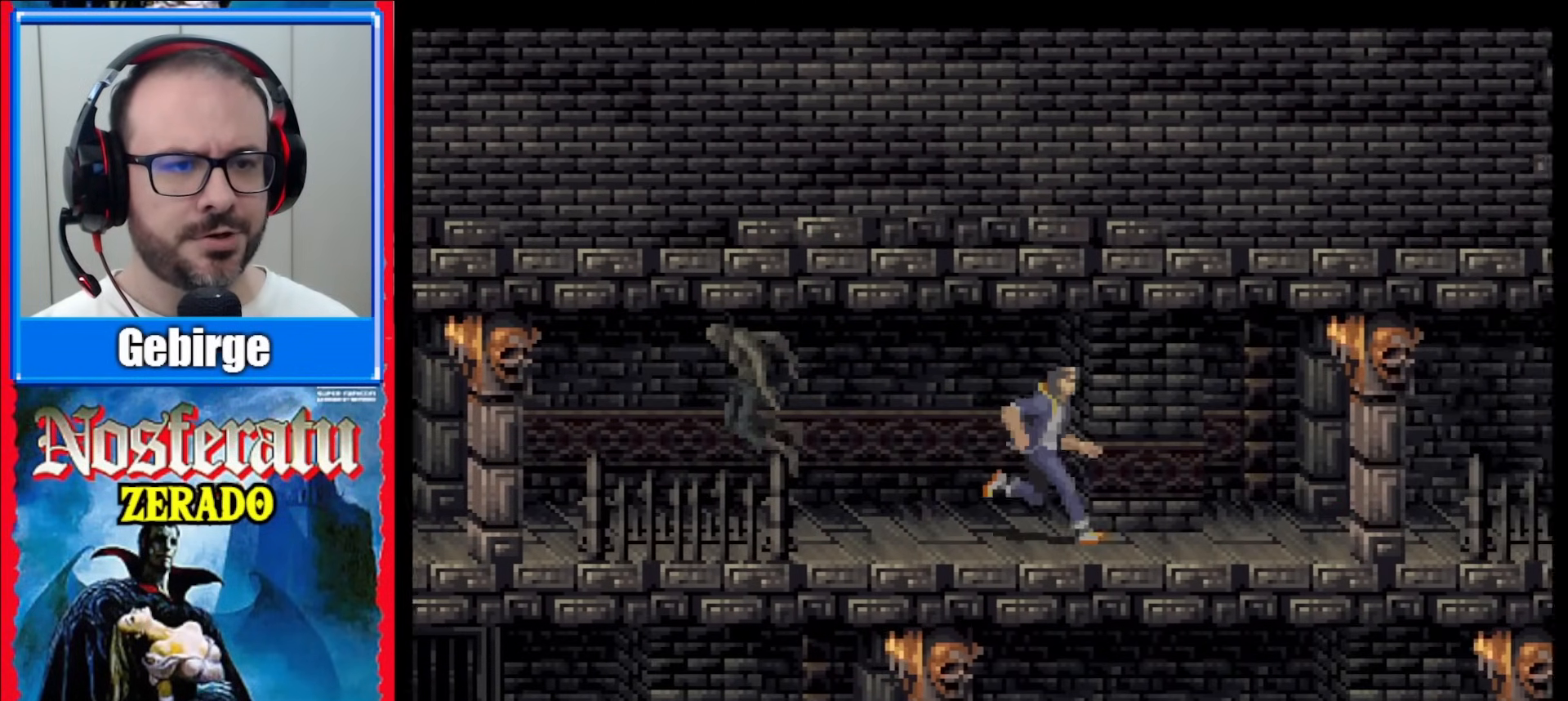
{"buttons": ["DPAD_RIGHT"], "events": []}
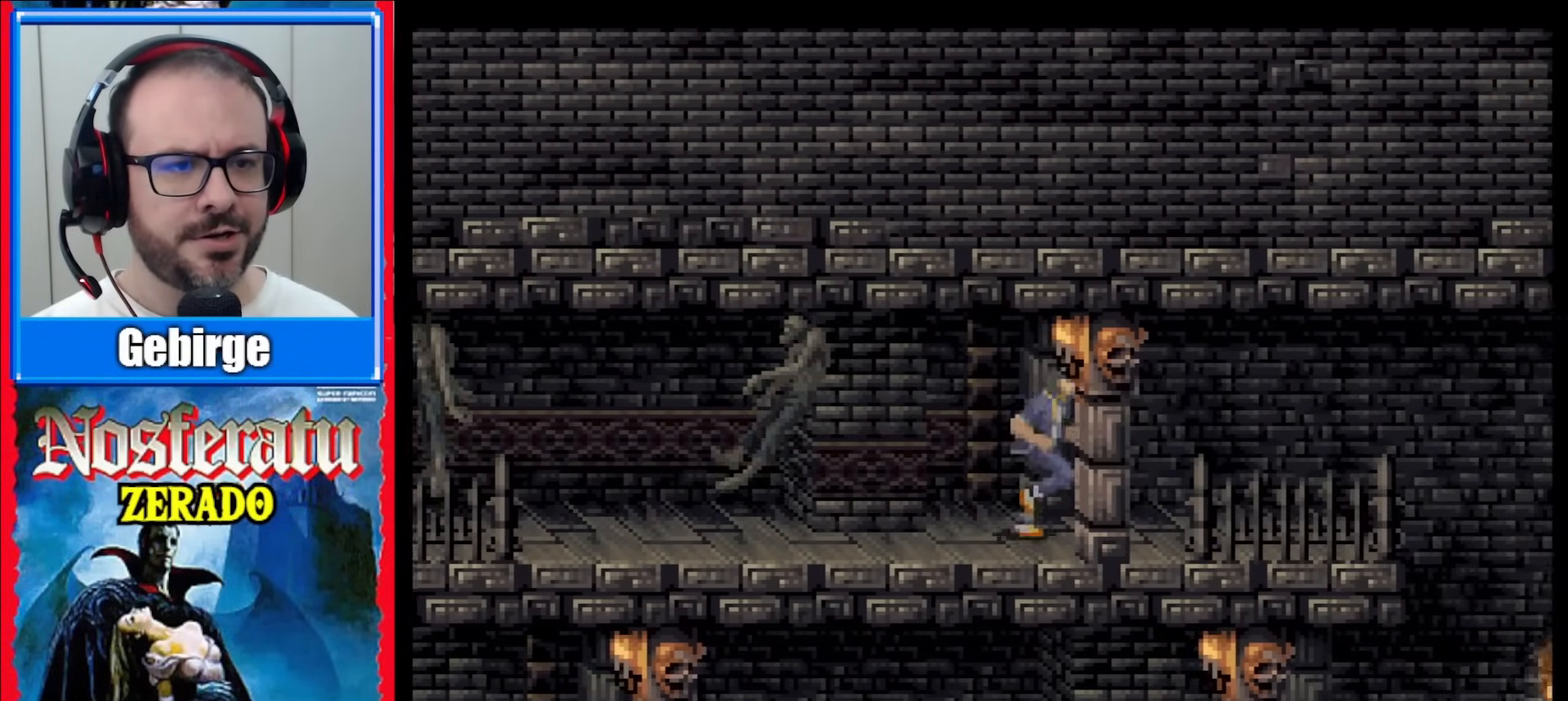
{"buttons": ["B", "DPAD_RIGHT"], "events": [[333, "B", "down"]]}
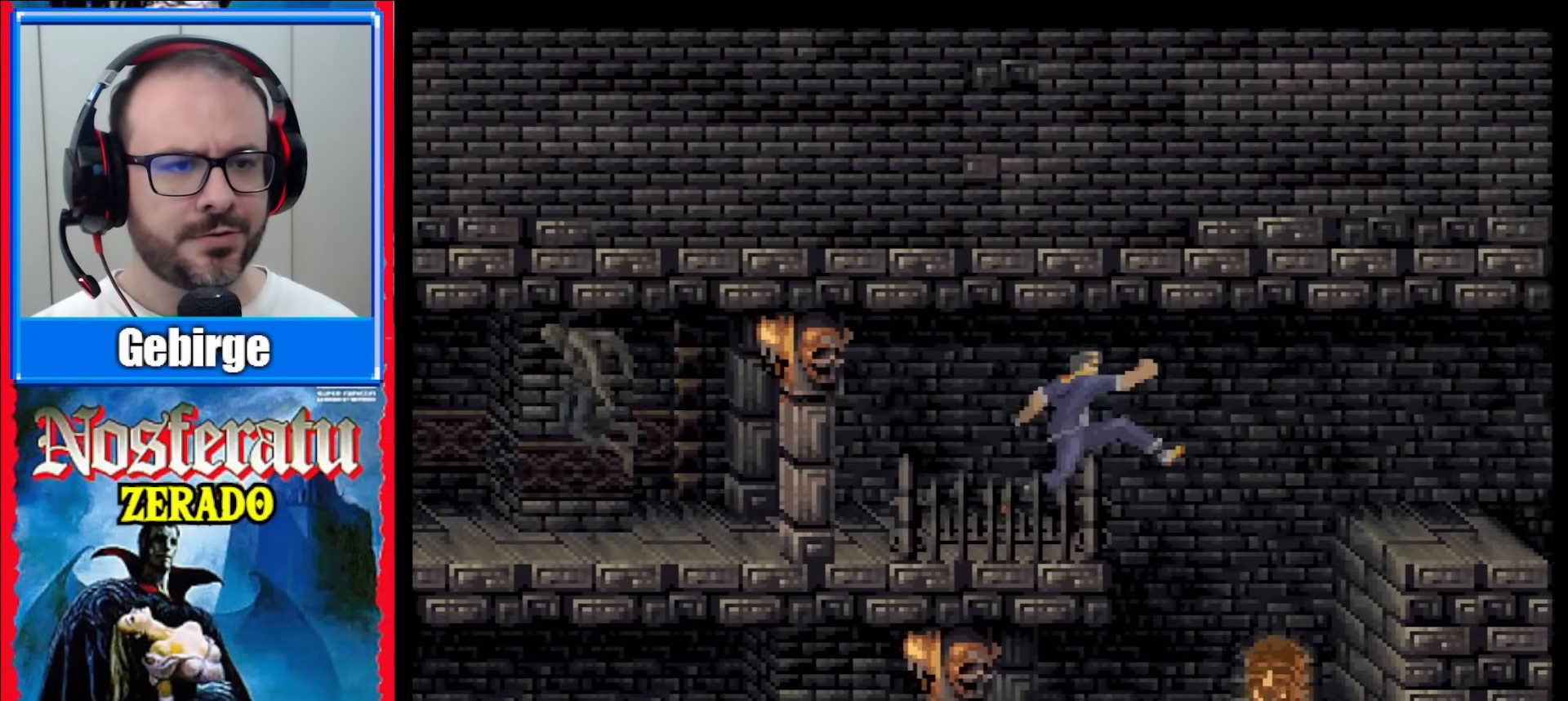
{"buttons": ["B", "DPAD_RIGHT"], "events": [[50, "B", "up"], [100, "B", "down"], [250, "B", "up"], [300, "B", "down"], [433, "B", "up"], [483, "B", "down"]]}
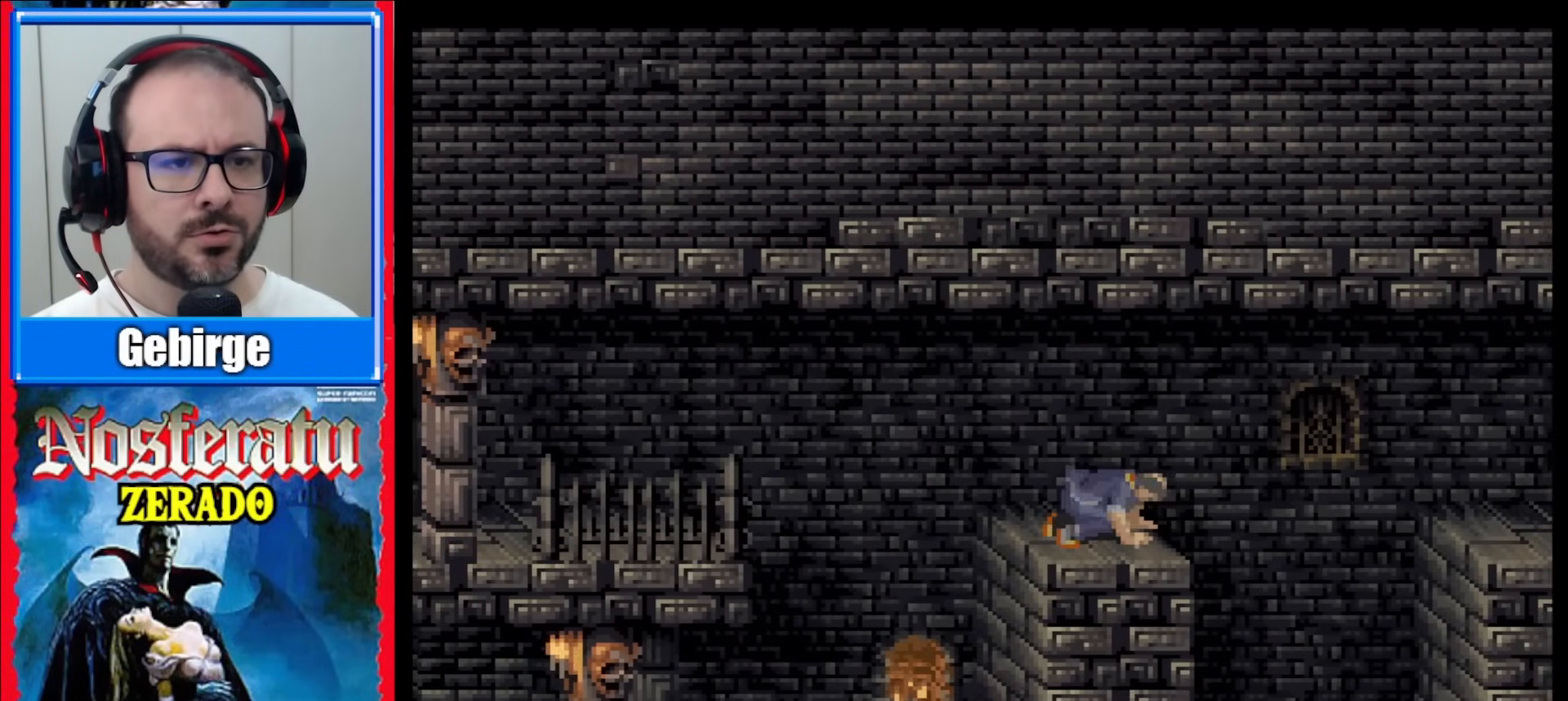
{"buttons": [], "events": [[100, "B", "up"], [167, "B", "down"], [300, "B", "up"], [350, "DPAD_RIGHT", "up"]]}
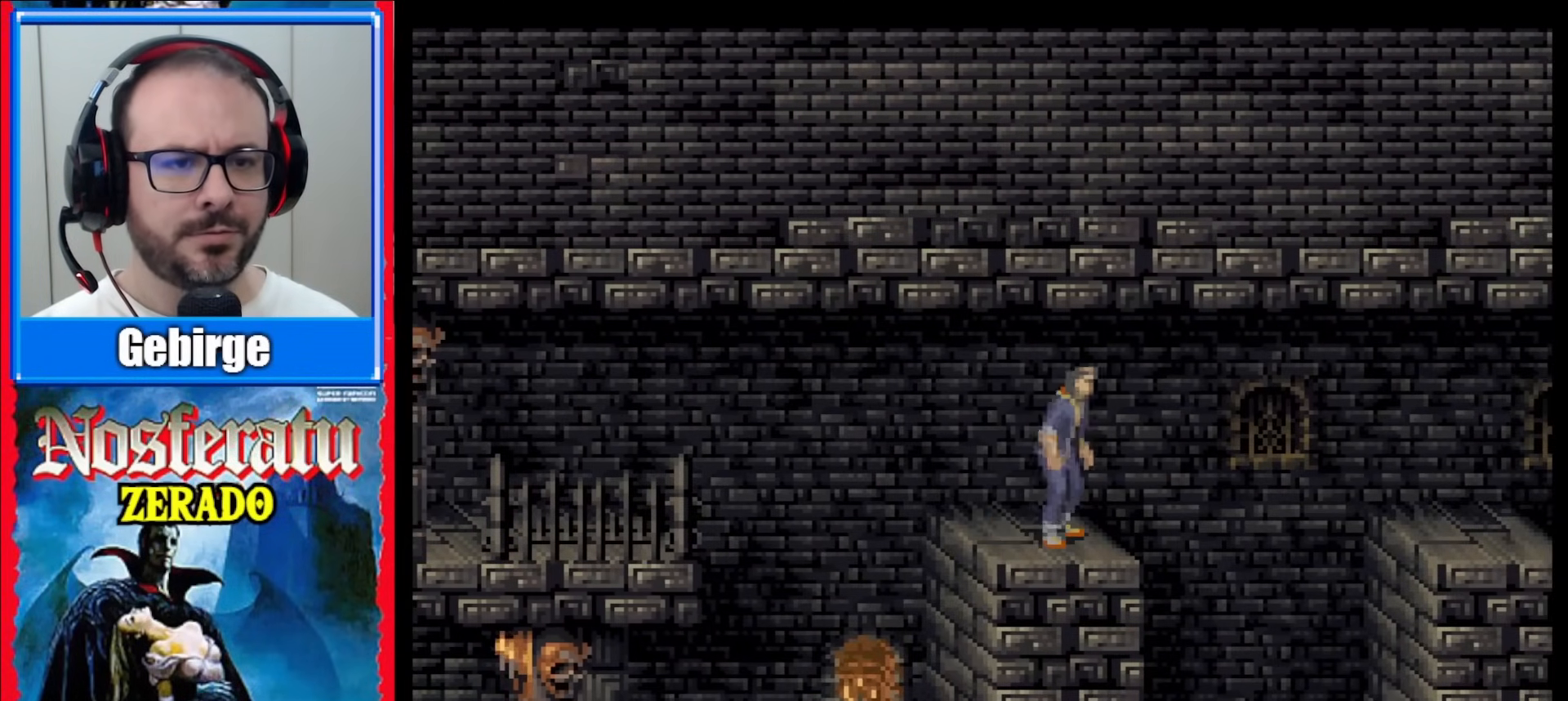
{"buttons": ["B", "DPAD_RIGHT"], "events": [[167, "DPAD_RIGHT", "down"], [250, "B", "down"], [383, "B", "up"], [433, "B", "down"]]}
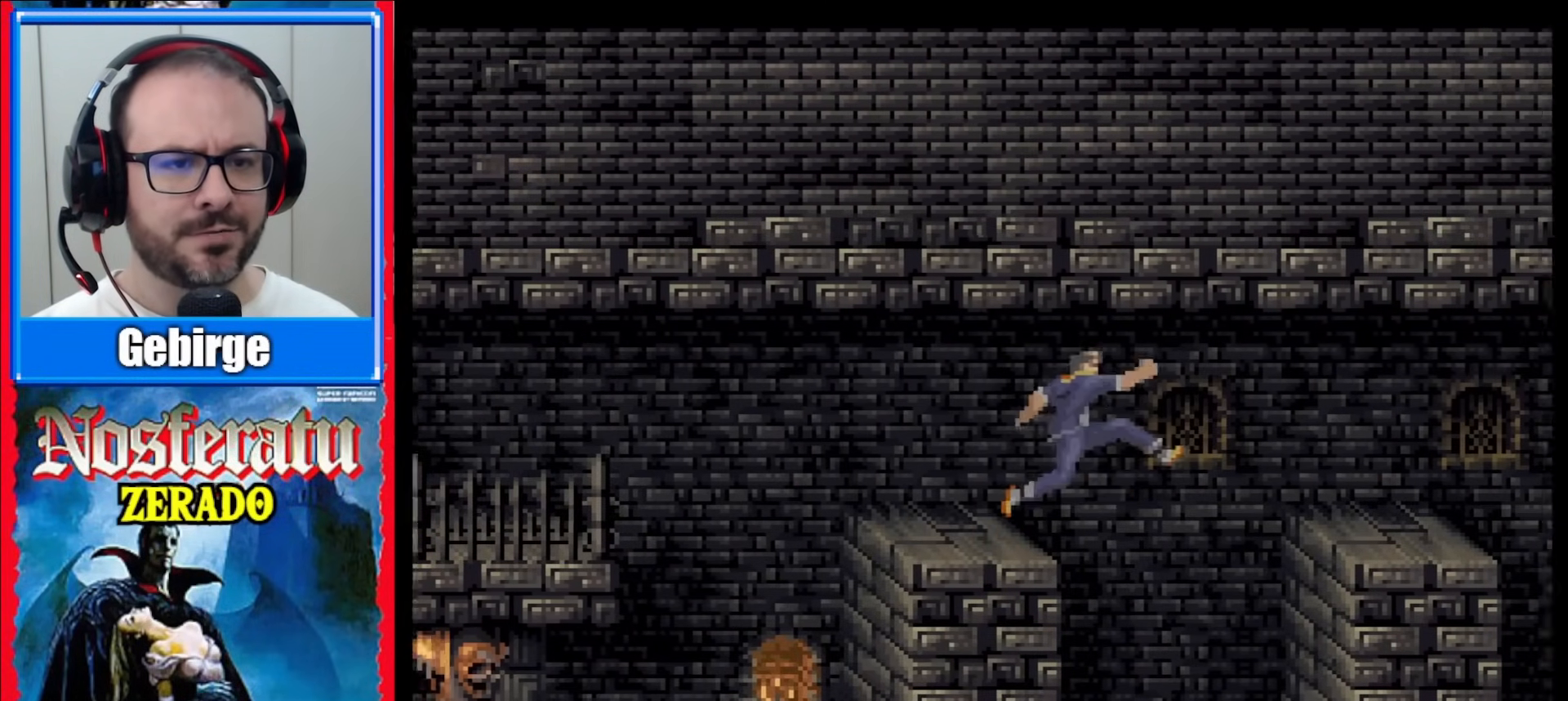
{"buttons": ["DPAD_UP"], "events": [[50, "B", "up"], [100, "B", "down"], [250, "B", "up"], [317, "B", "down"], [417, "B", "up"], [417, "DPAD_RIGHT", "up"], [500, "DPAD_UP", "down"]]}
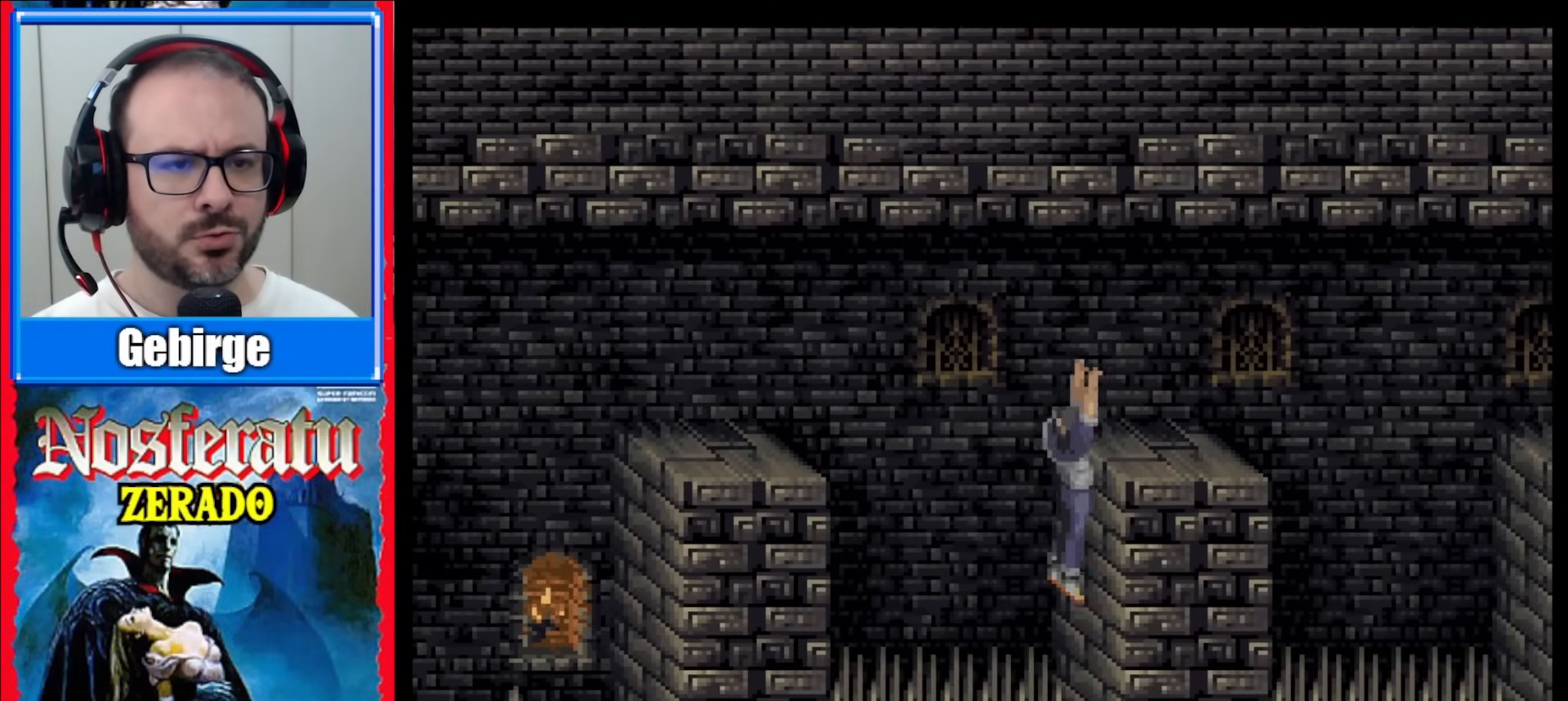
{"buttons": ["DPAD_UP"], "events": []}
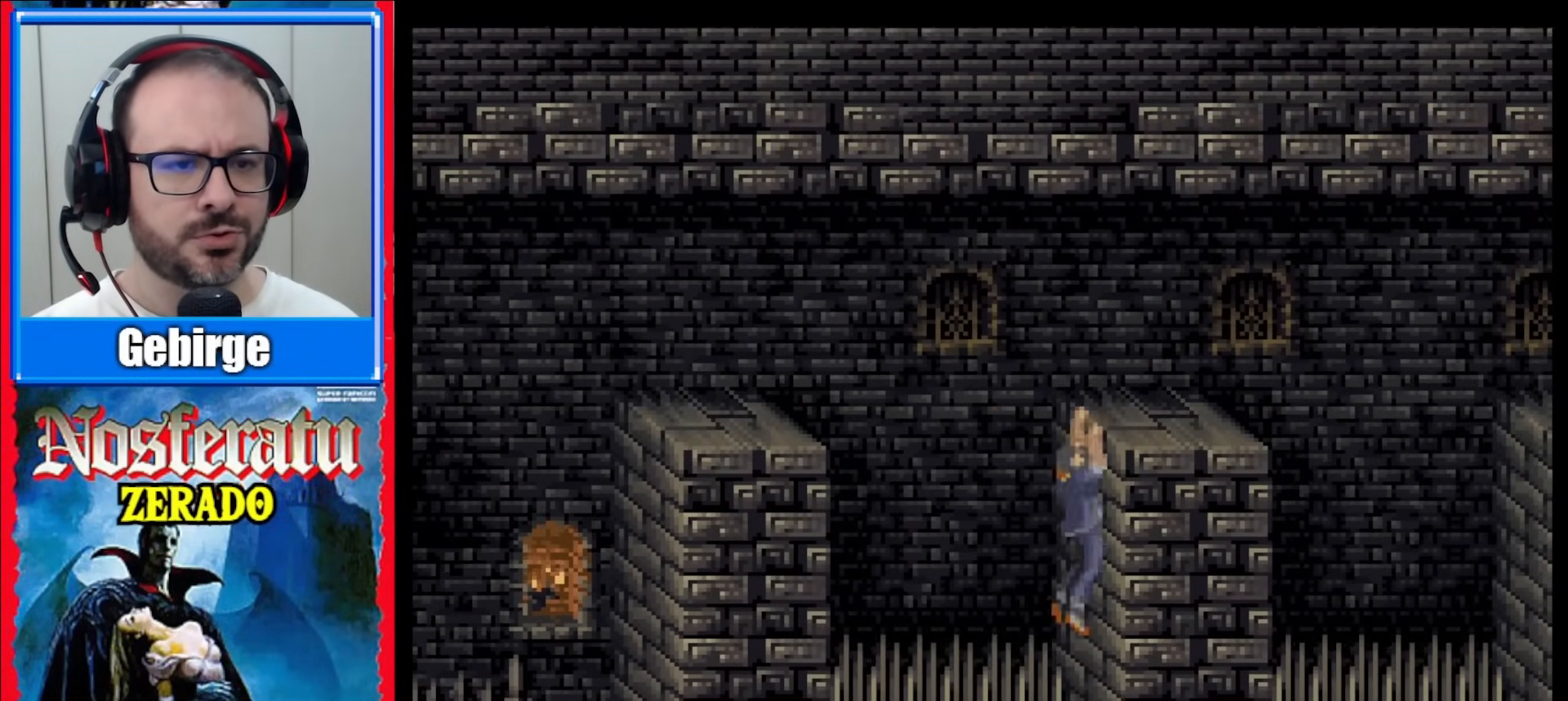
{"buttons": ["DPAD_RIGHT"], "events": [[267, "DPAD_UP", "up"], [417, "DPAD_RIGHT", "down"]]}
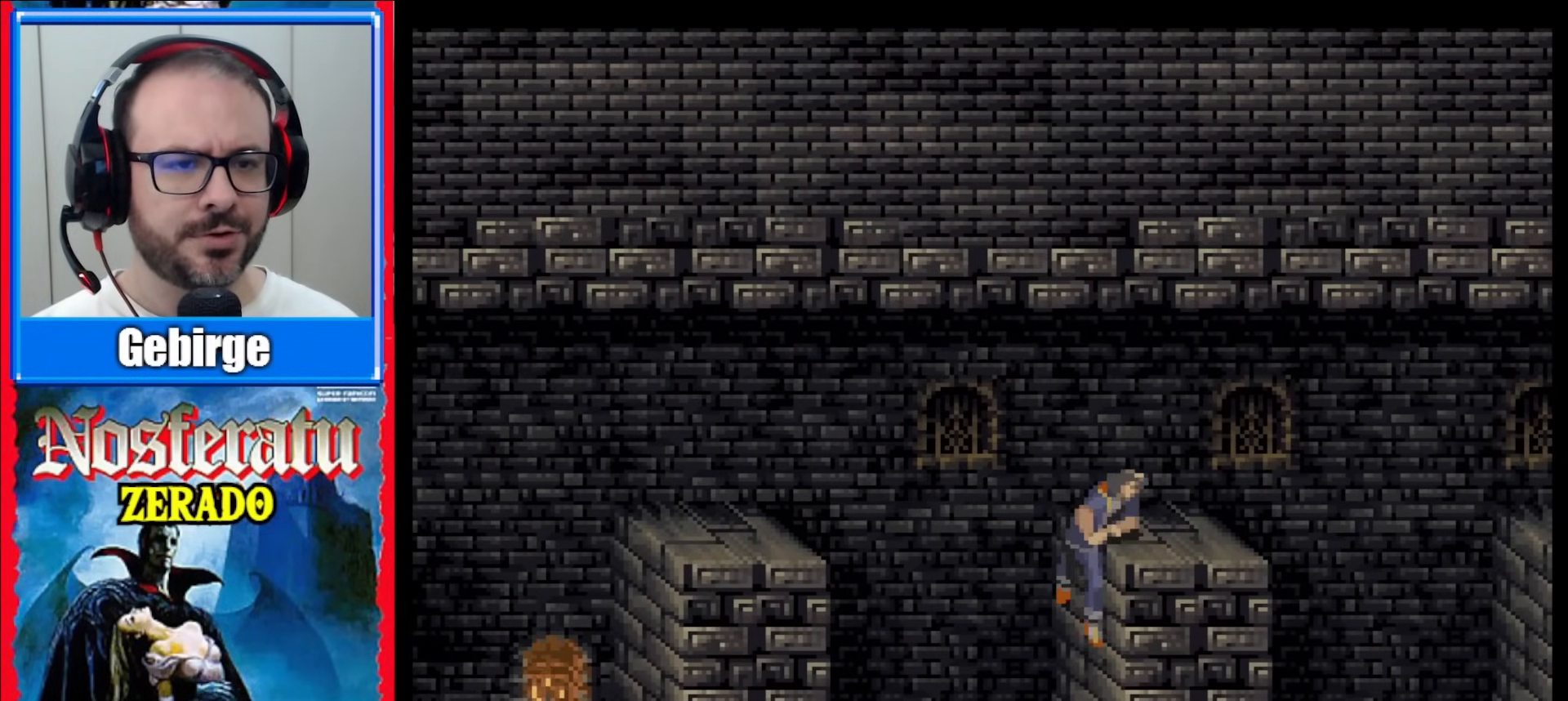
{"buttons": ["DPAD_RIGHT"], "events": []}
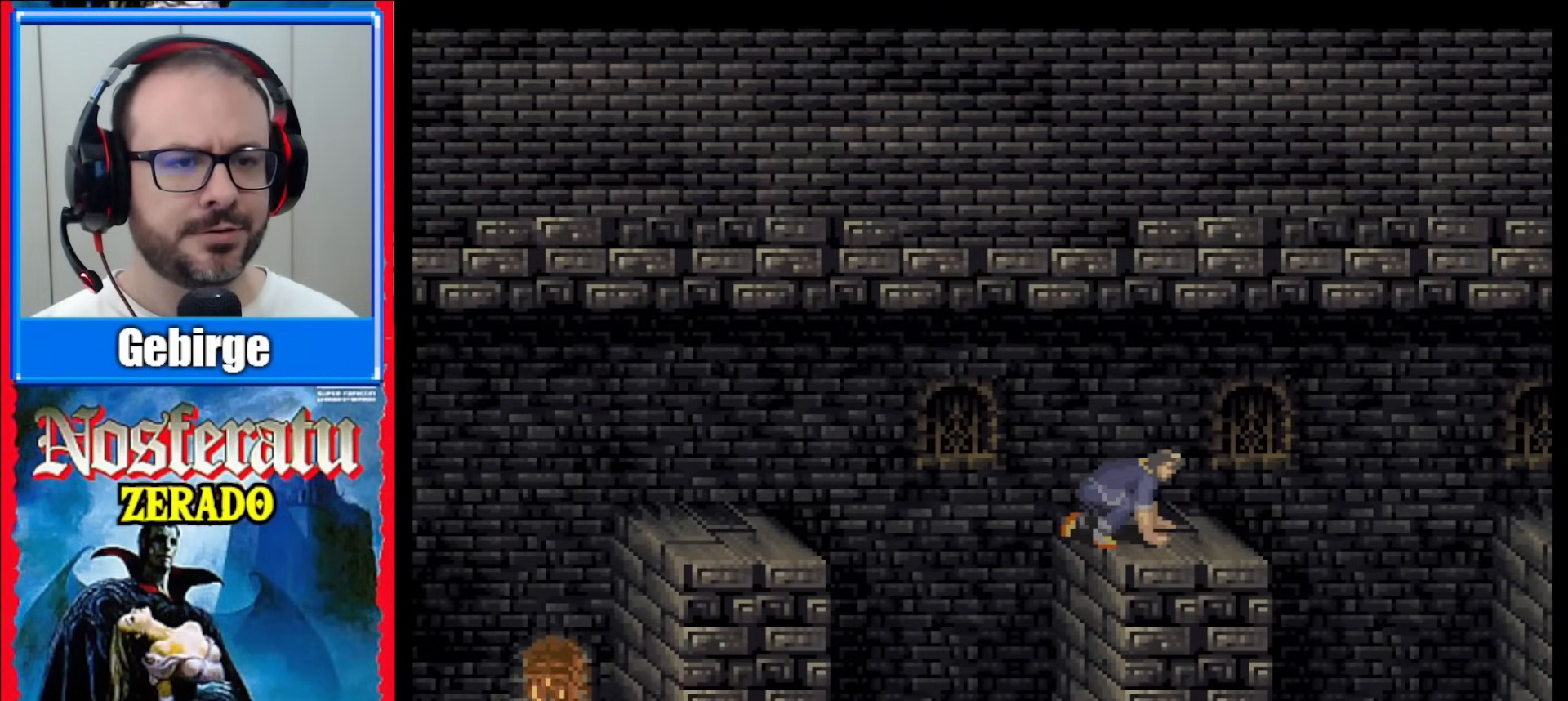
{"buttons": ["DPAD_RIGHT"], "events": []}
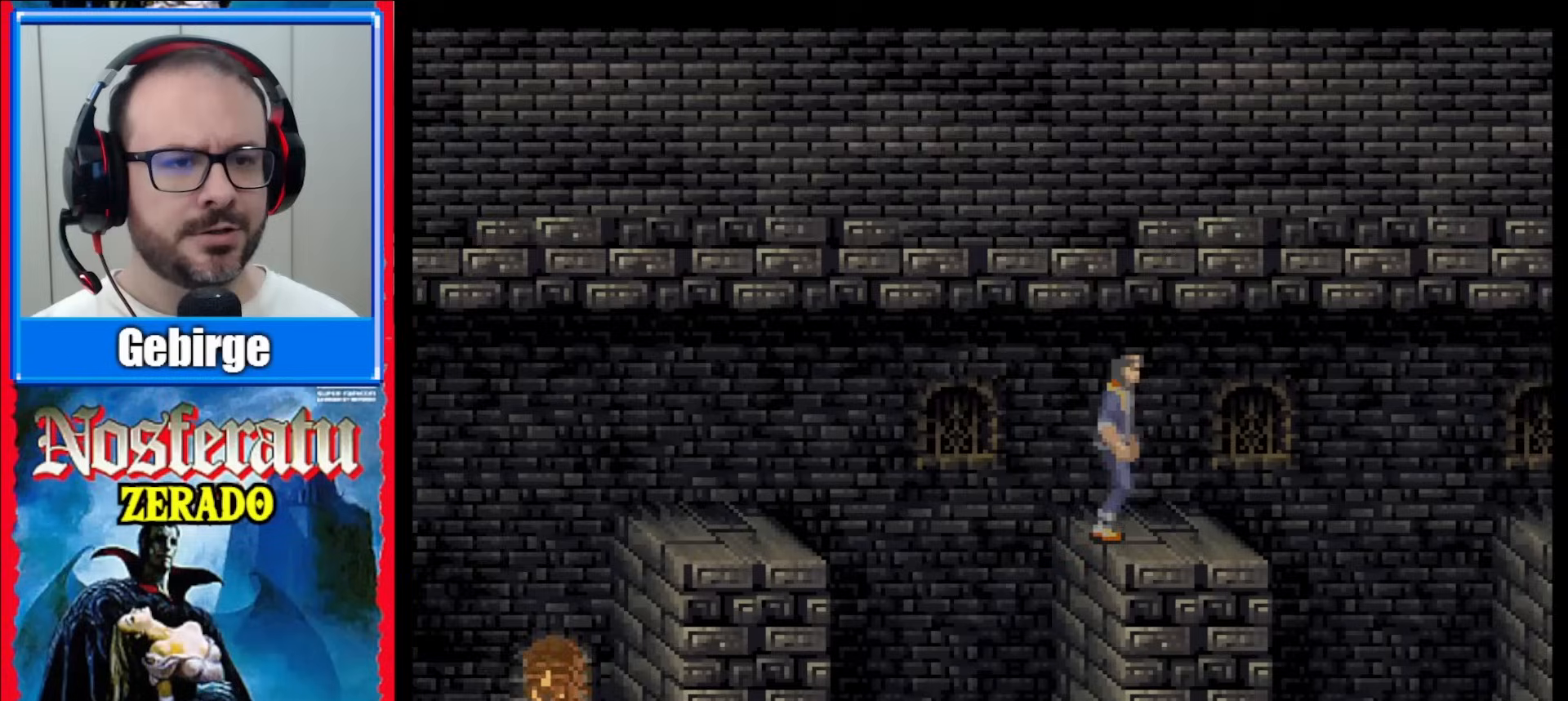
{"buttons": ["B", "DPAD_RIGHT"], "events": [[83, "B", "down"], [217, "B", "up"], [267, "B", "down"], [400, "B", "up"], [467, "B", "down"]]}
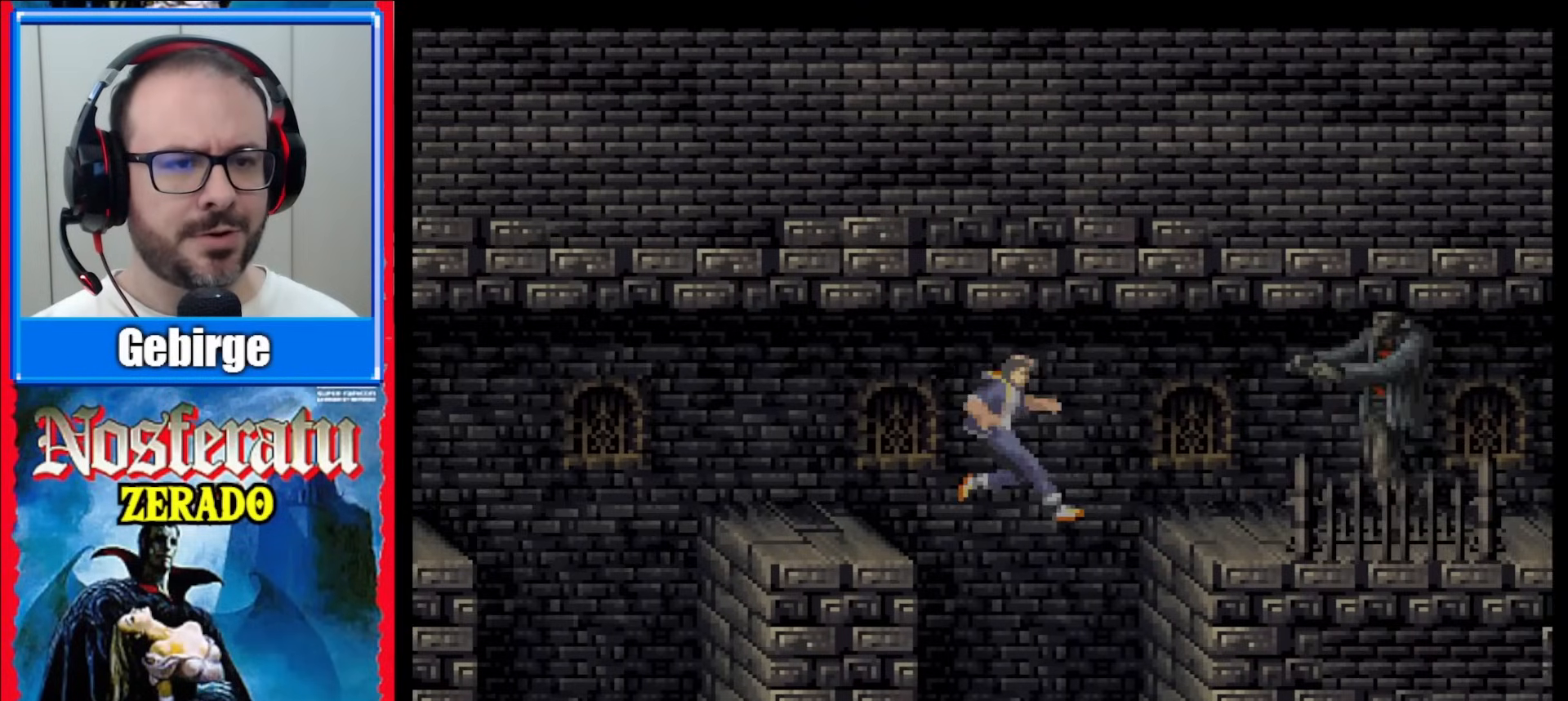
{"buttons": ["DPAD_UP"], "events": [[67, "B", "up"], [100, "DPAD_RIGHT", "up"], [233, "DPAD_UP", "down"]]}
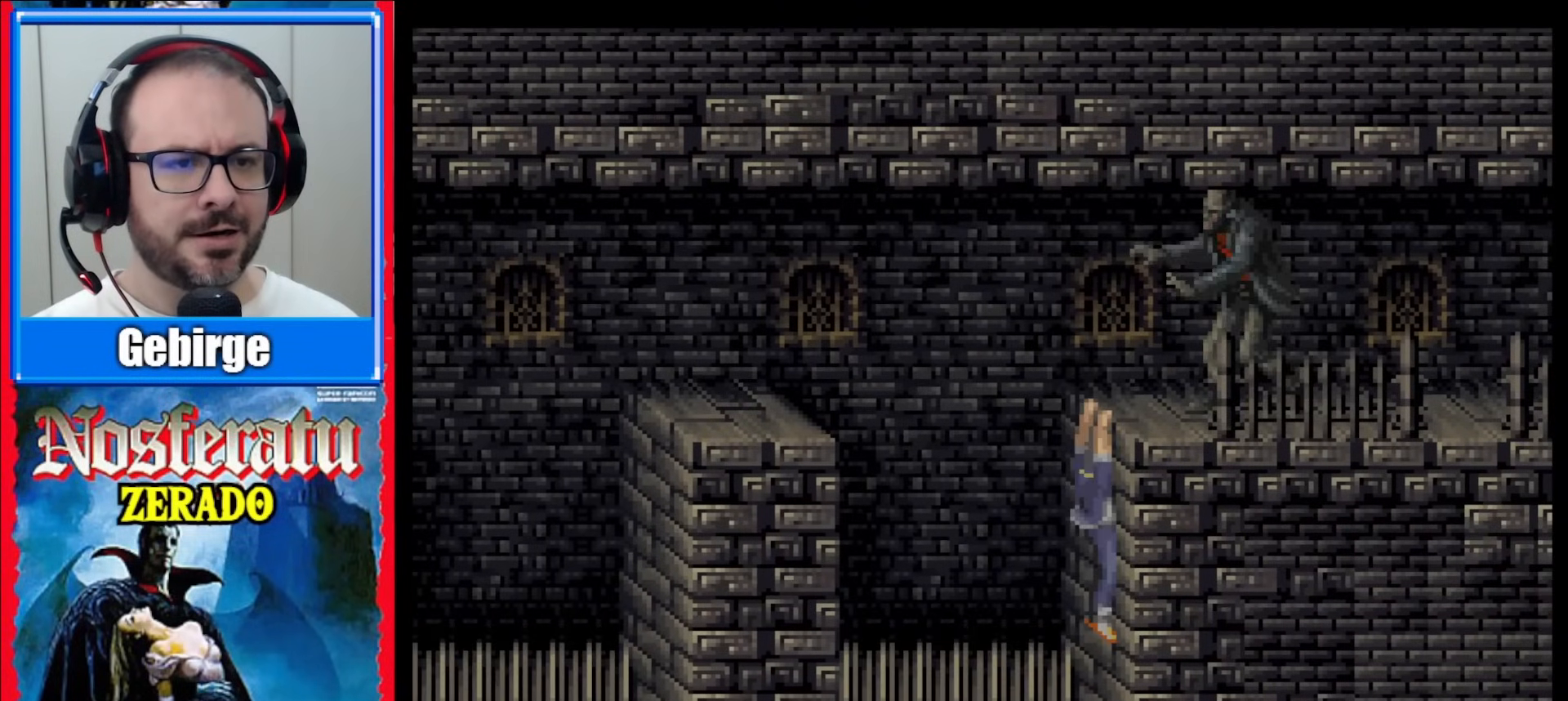
{"buttons": ["DPAD_UP"], "events": [[83, "DPAD_UP", "up"], [467, "DPAD_UP", "down"]]}
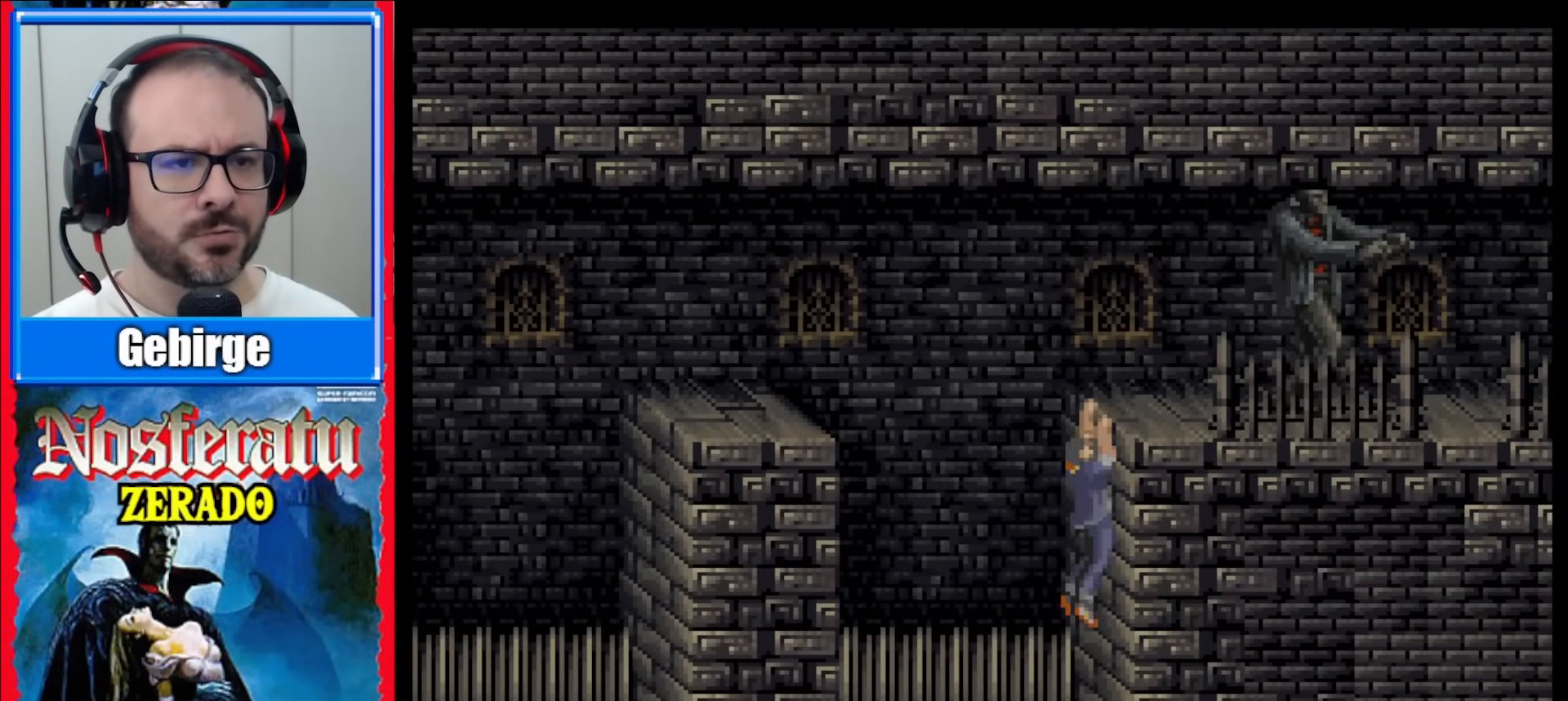
{"buttons": [], "events": [[383, "DPAD_UP", "up"]]}
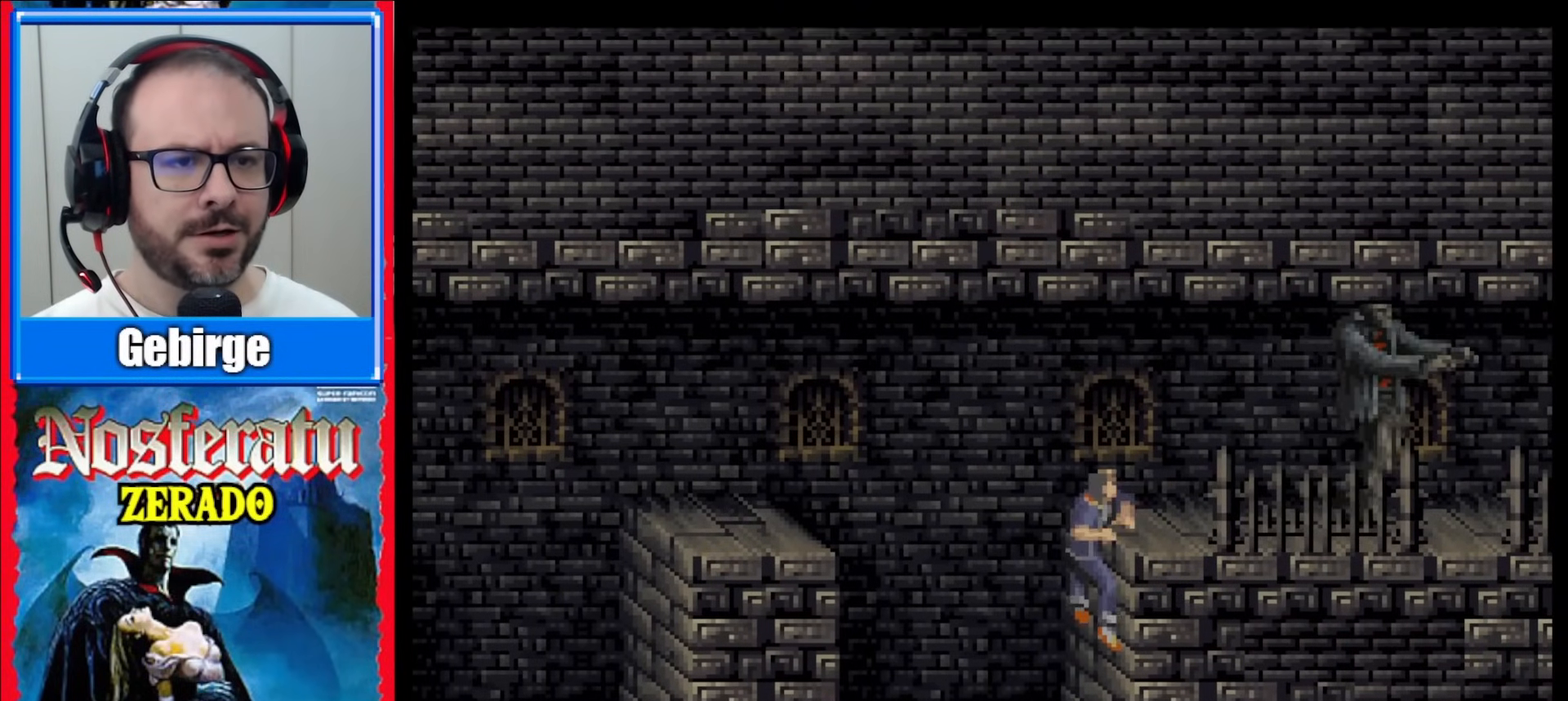
{"buttons": [], "events": [[150, "DPAD_RIGHT", "down"], [367, "DPAD_RIGHT", "up"]]}
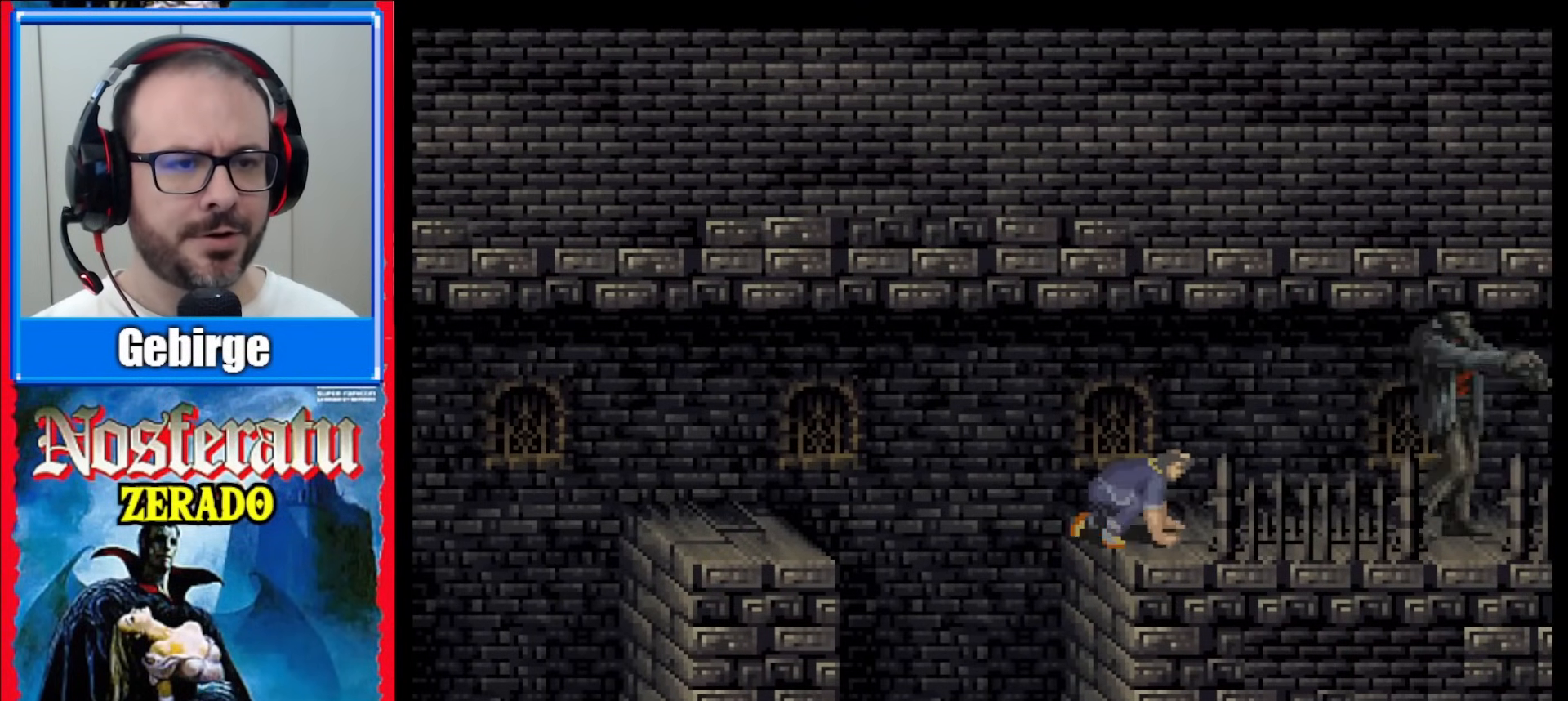
{"buttons": [], "events": [[417, "DPAD_RIGHT", "down"], [483, "DPAD_RIGHT", "up"]]}
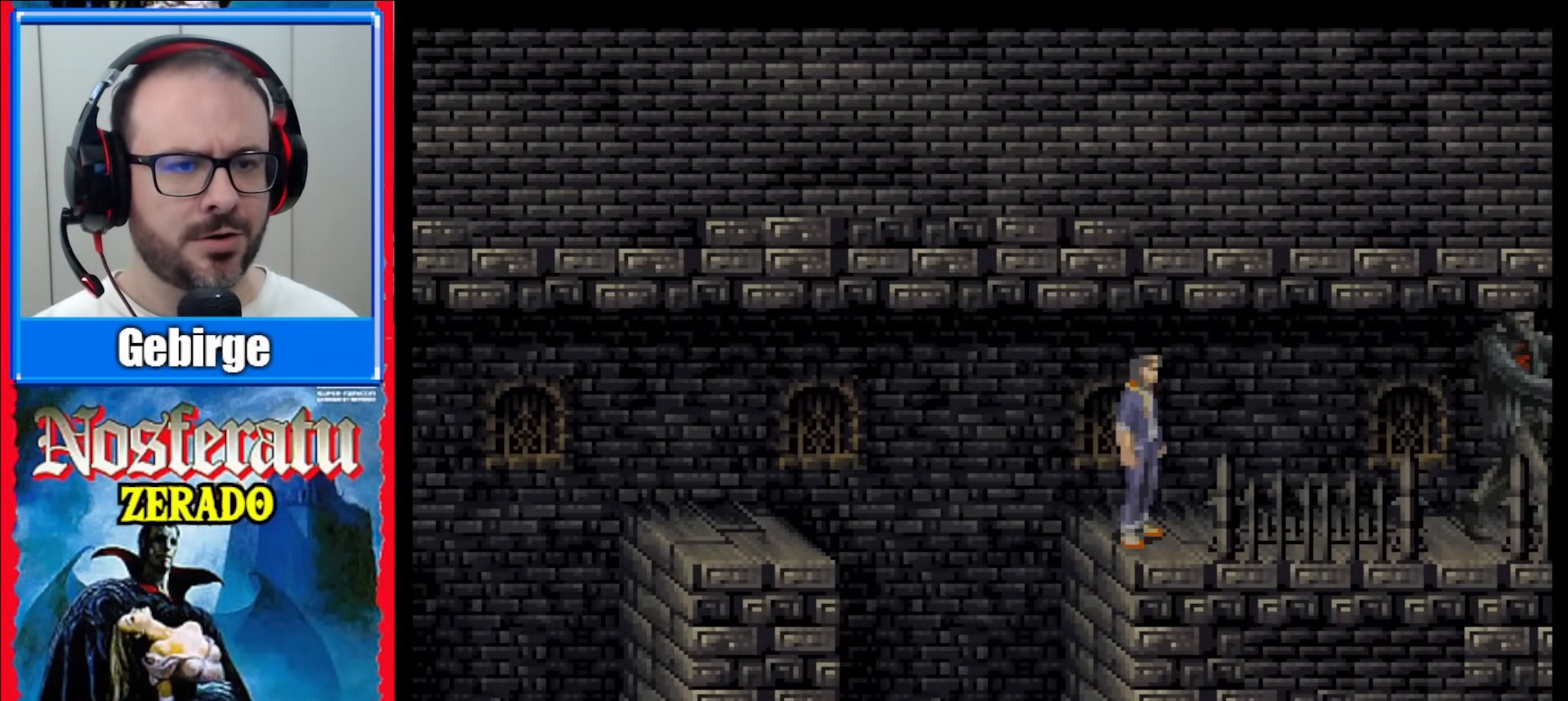
{"buttons": ["DPAD_RIGHT"], "events": [[83, "DPAD_RIGHT", "down"]]}
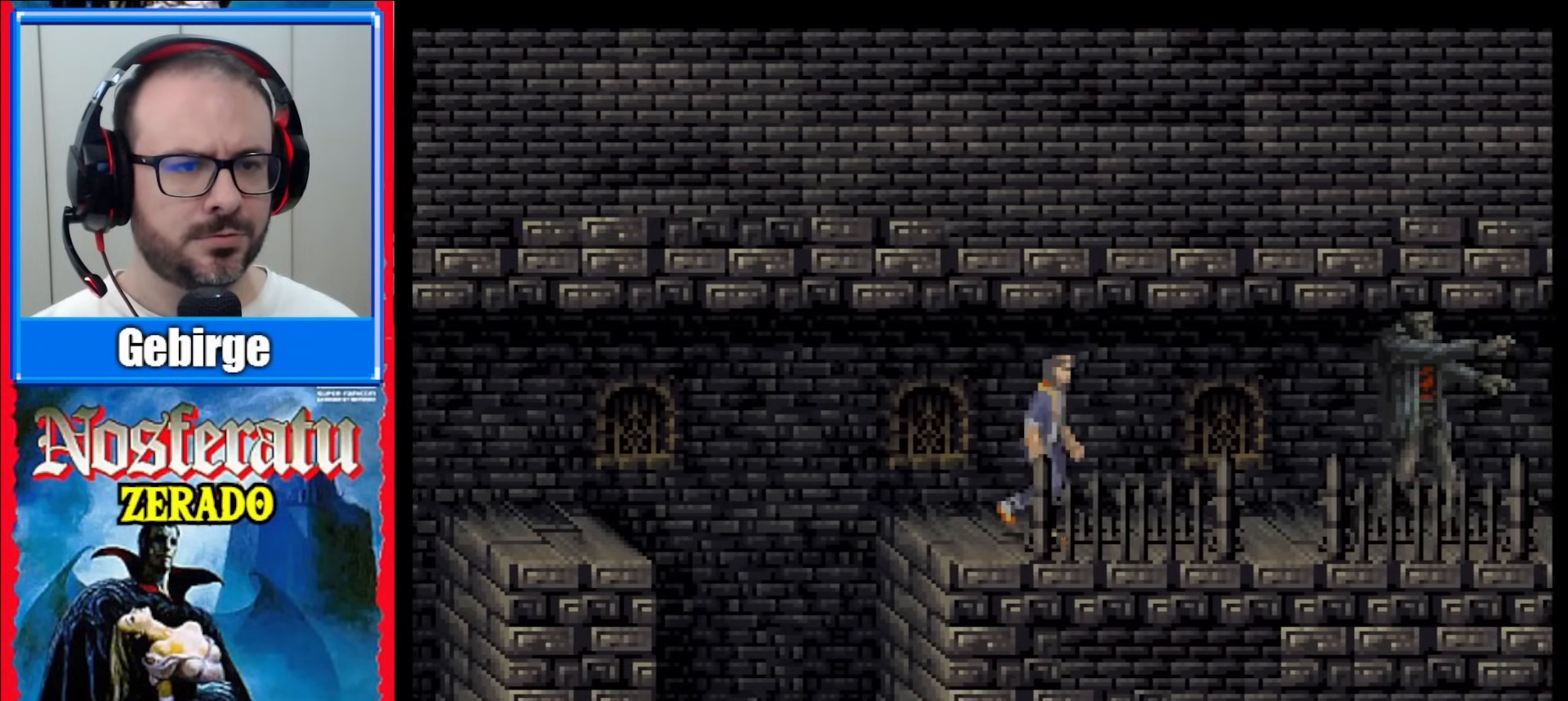
{"buttons": ["DPAD_RIGHT"], "events": []}